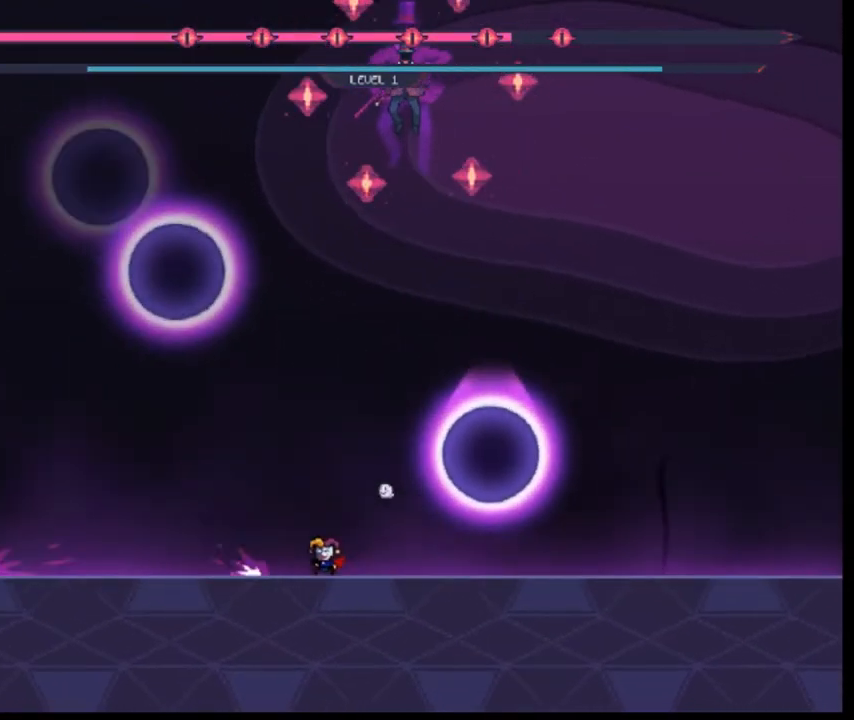
Gameplay with keyboard; each line is a JSON object with the keys held at the frame after it. "events" lists presses ("down") and releases ("up") of "down", "left", "o", "r", "right", "s", "shift" and "z" between this image and that frame as [ms after this image, input, new state], when the widget could be followed in between. No other keys are recorded. Mouse input is not recorded. Not read: q.
{"keys": []}
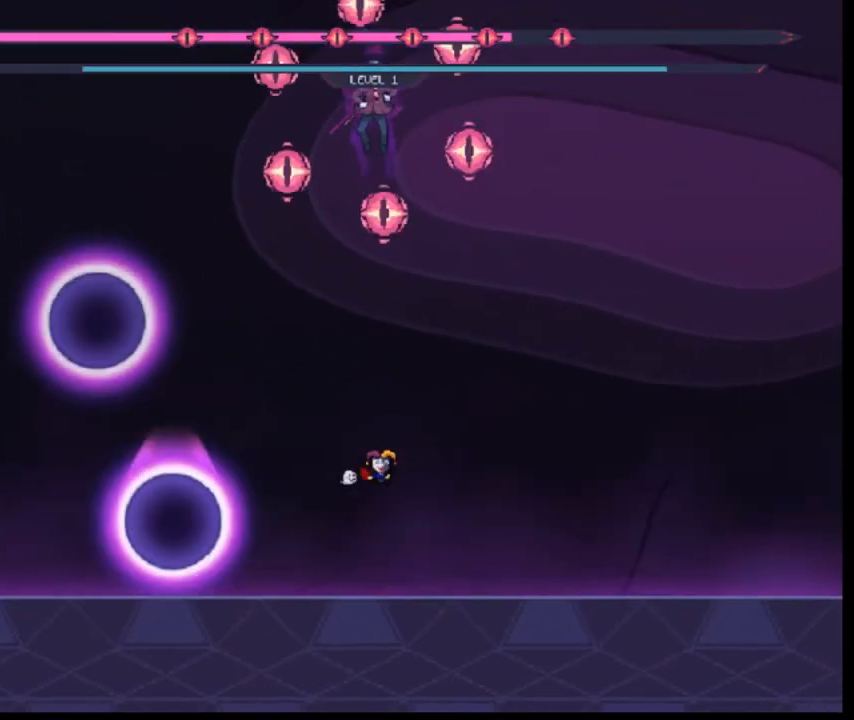
{"keys": ["right"]}
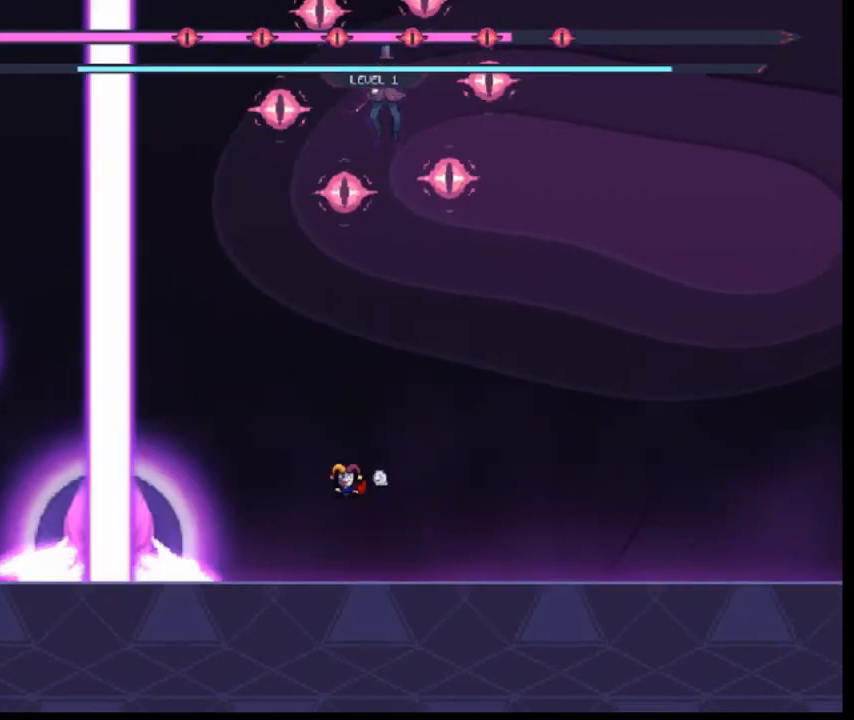
{"keys": ["right"], "events": [[80, "right", "up"], [200, "right", "down"]]}
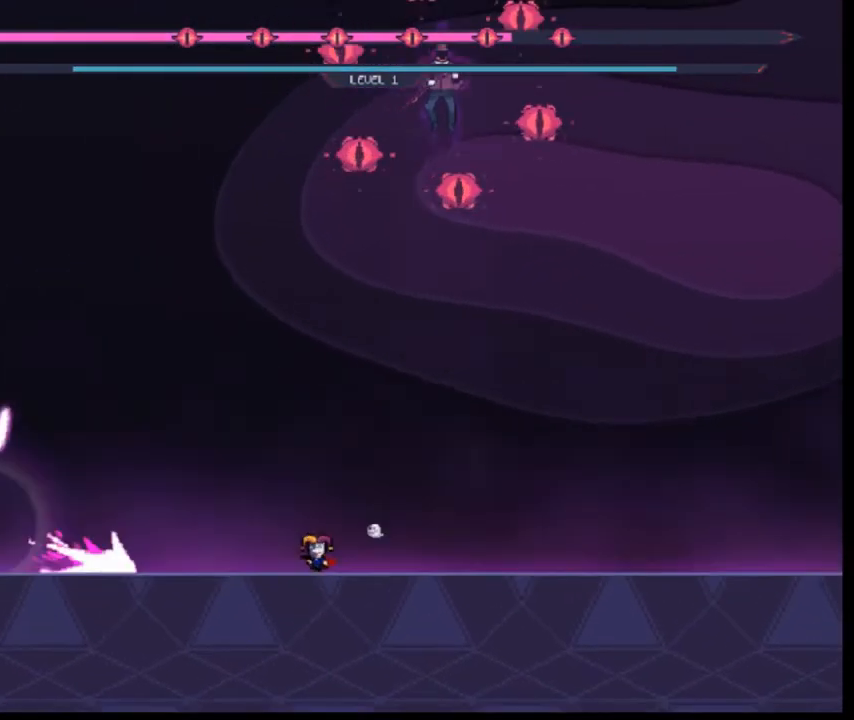
{"keys": ["right"], "events": []}